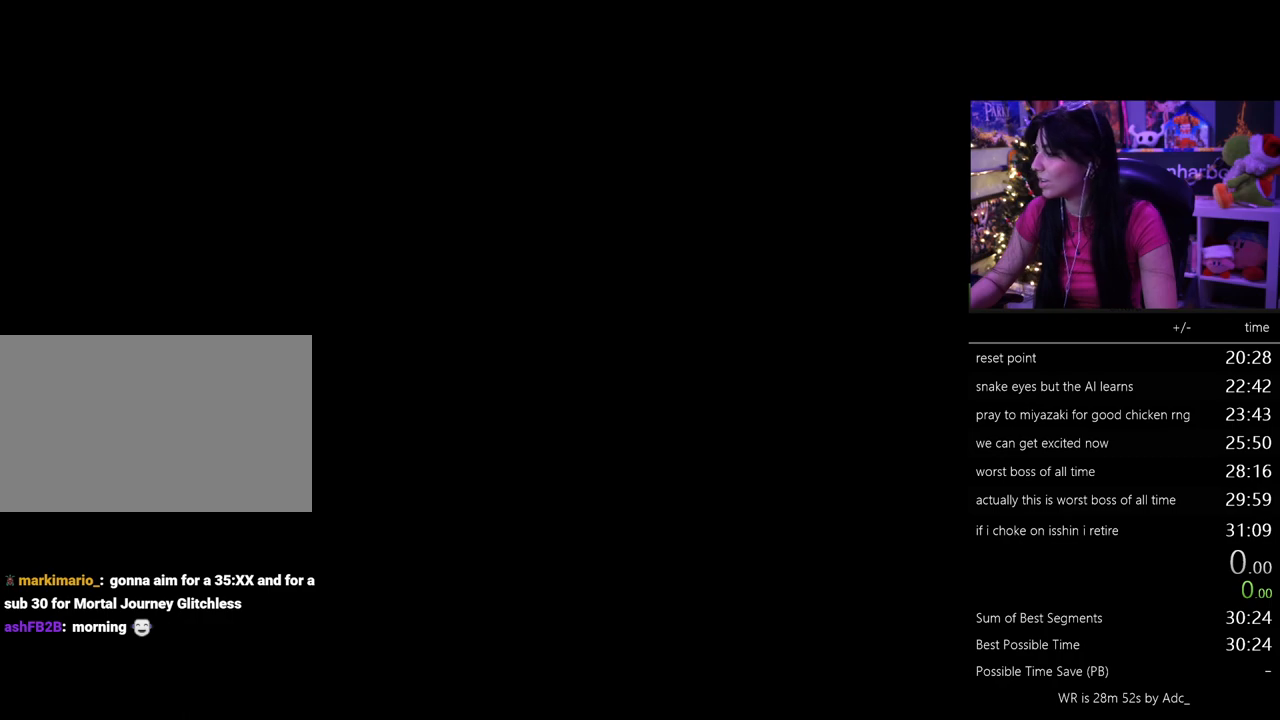
Gameplay with keyboard and mouse; each line is a JSON object with the keys and mouse buttons held at the frame after it. "events" lists presses ("down") and releases ("up") of "1", "2", "3", "4", "5", "a", "alt", "c", "caps_lock", "ctrl", "d", "e", "f", "g", "q", "r", "s", "shift", "space", "t", "tab", "v", "w", "x", "z", "mouse_left", "mouse_wheel" and "mouse_right" between this image and that frame as [ms after this image, input, new state], when the widget could be followed in between. "mouse_left", "mouse_wheel", "mouse_right" = the "left", "wheel", "right" buttons of the "mouse" list. No other keys are recorded. "wheel" means that the mouse wheel is clicked or scrolled. Not read: mouse_move.
{"keys": [], "mouse": [], "events": []}
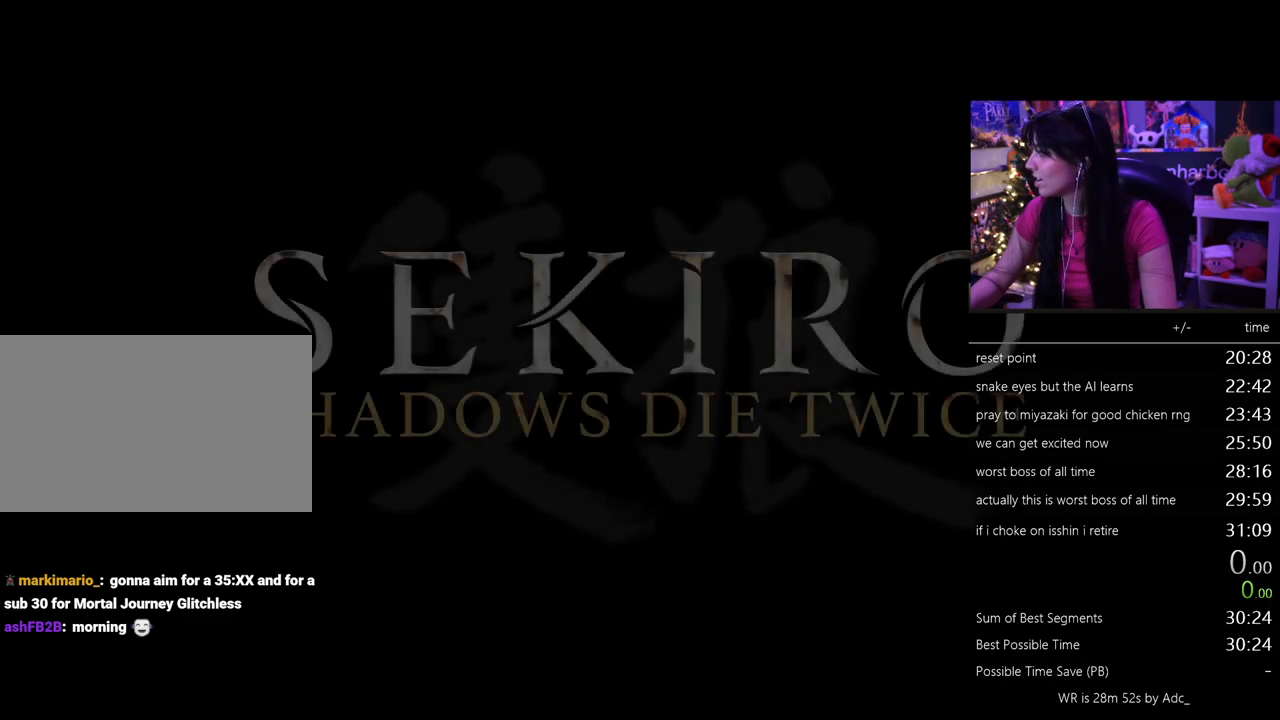
{"keys": [], "mouse": [], "events": []}
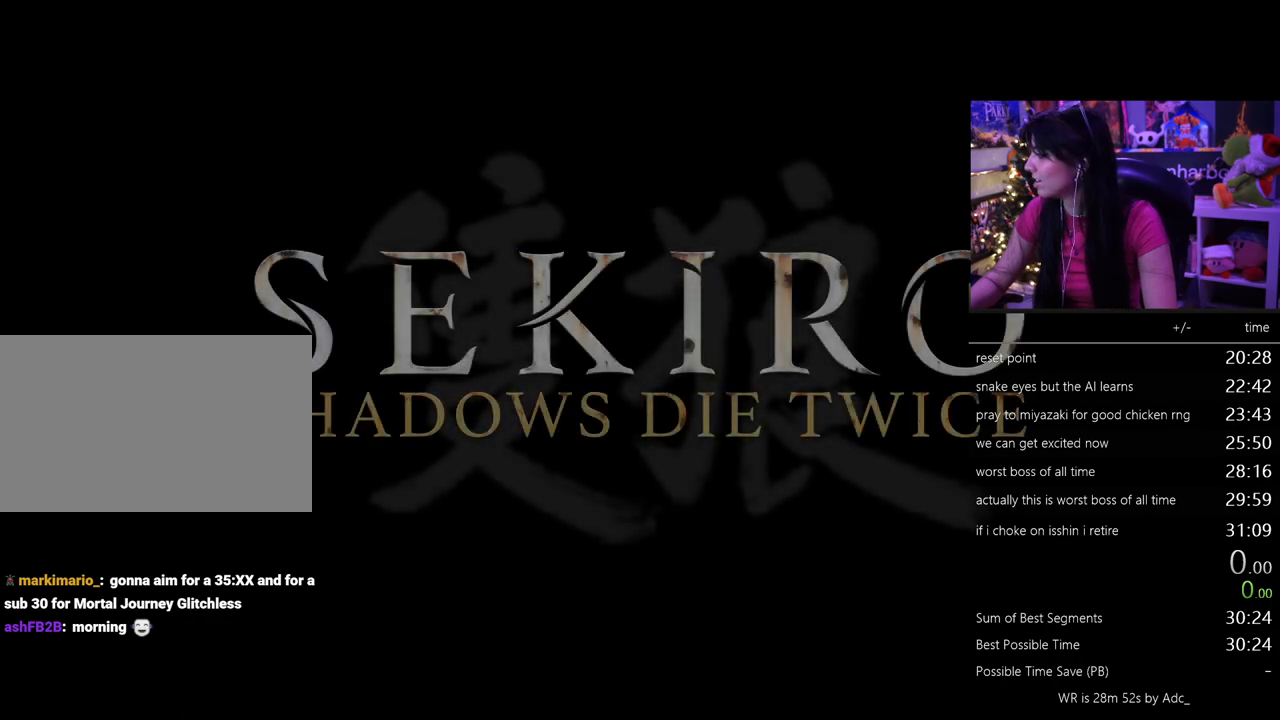
{"keys": [], "mouse": [], "events": [[83, "mouse_right", "down"], [233, "mouse_right", "up"]]}
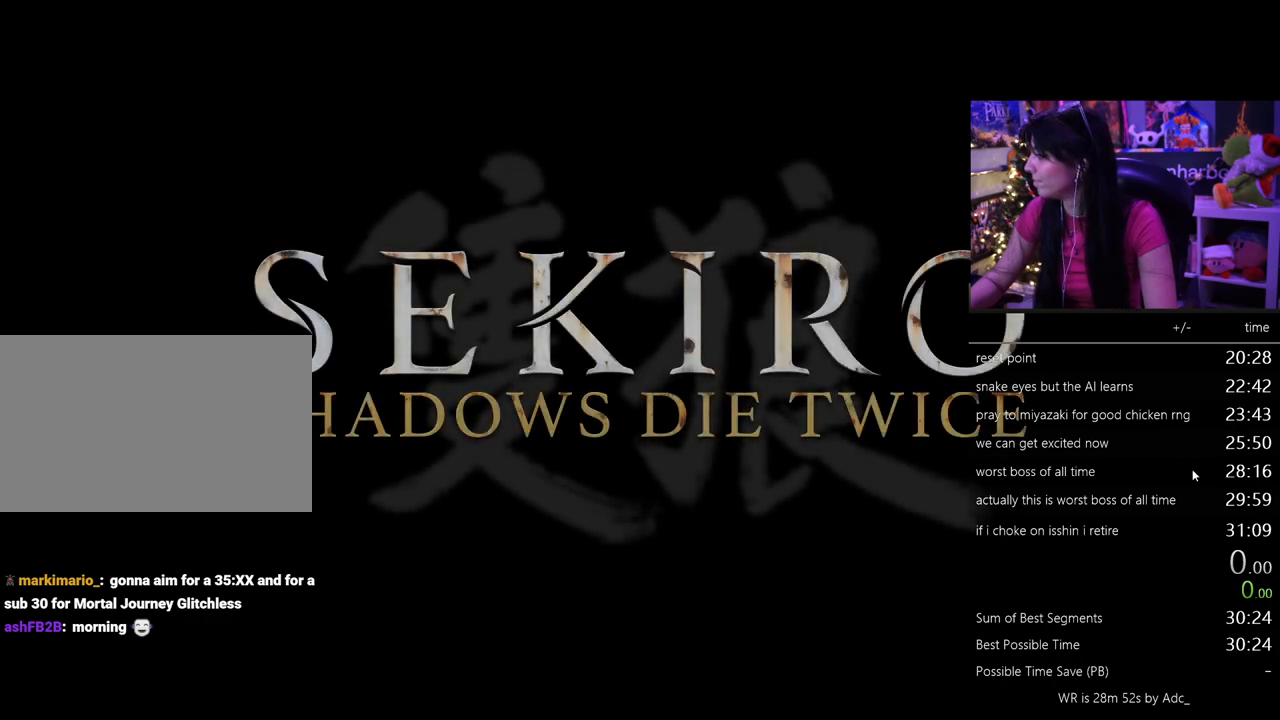
{"keys": [], "mouse": [], "events": [[250, "mouse_left", "down"], [333, "mouse_left", "up"]]}
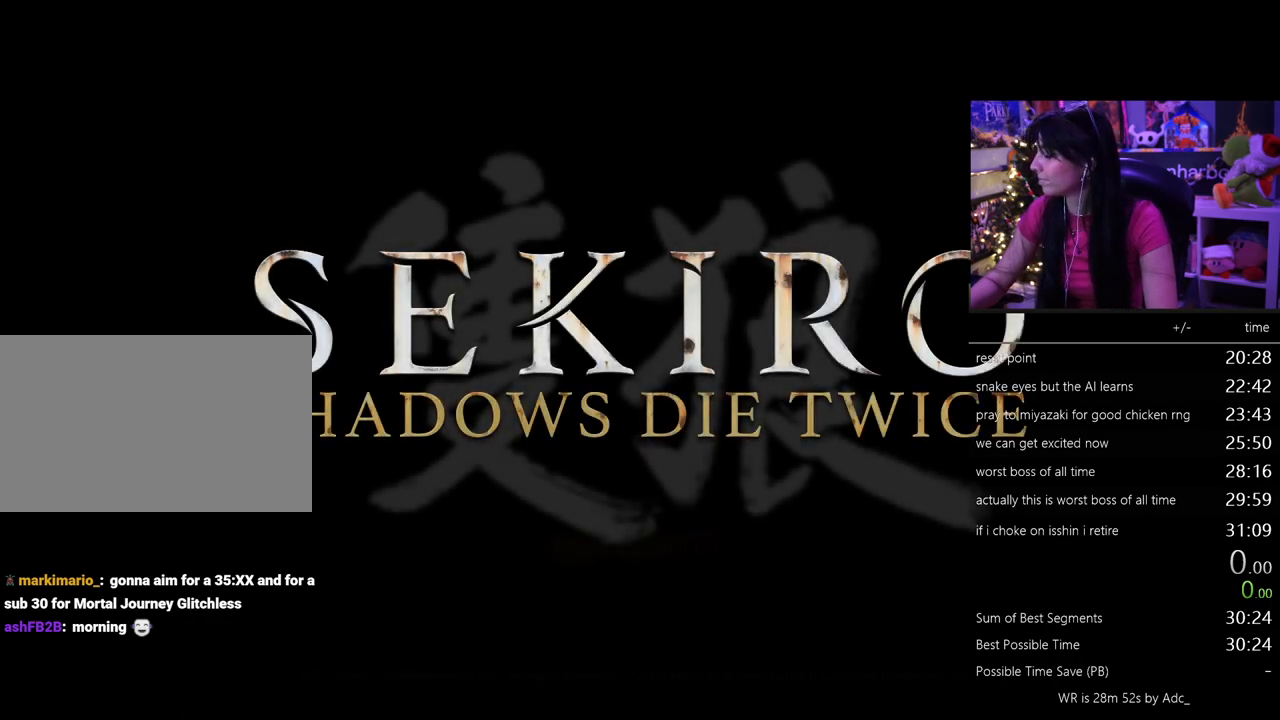
{"keys": [], "mouse": [], "events": [[217, "mouse_left", "down"], [267, "mouse_left", "up"]]}
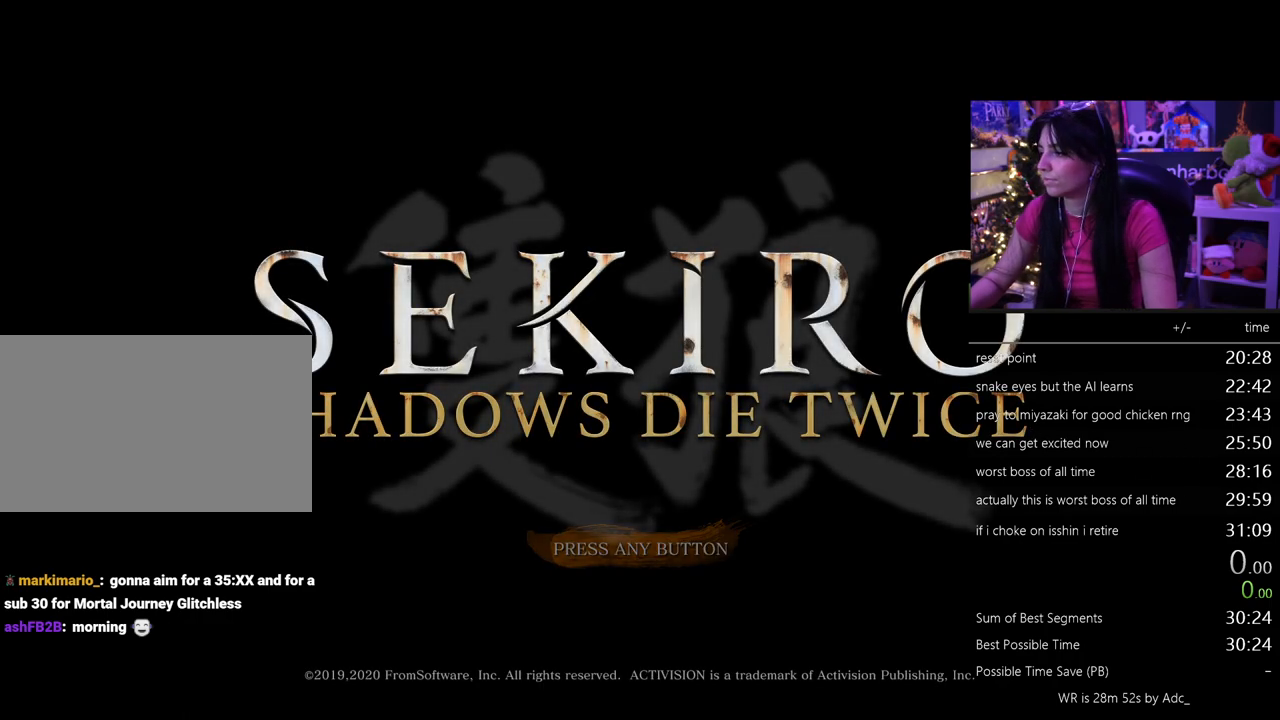
{"keys": [], "mouse": [], "events": []}
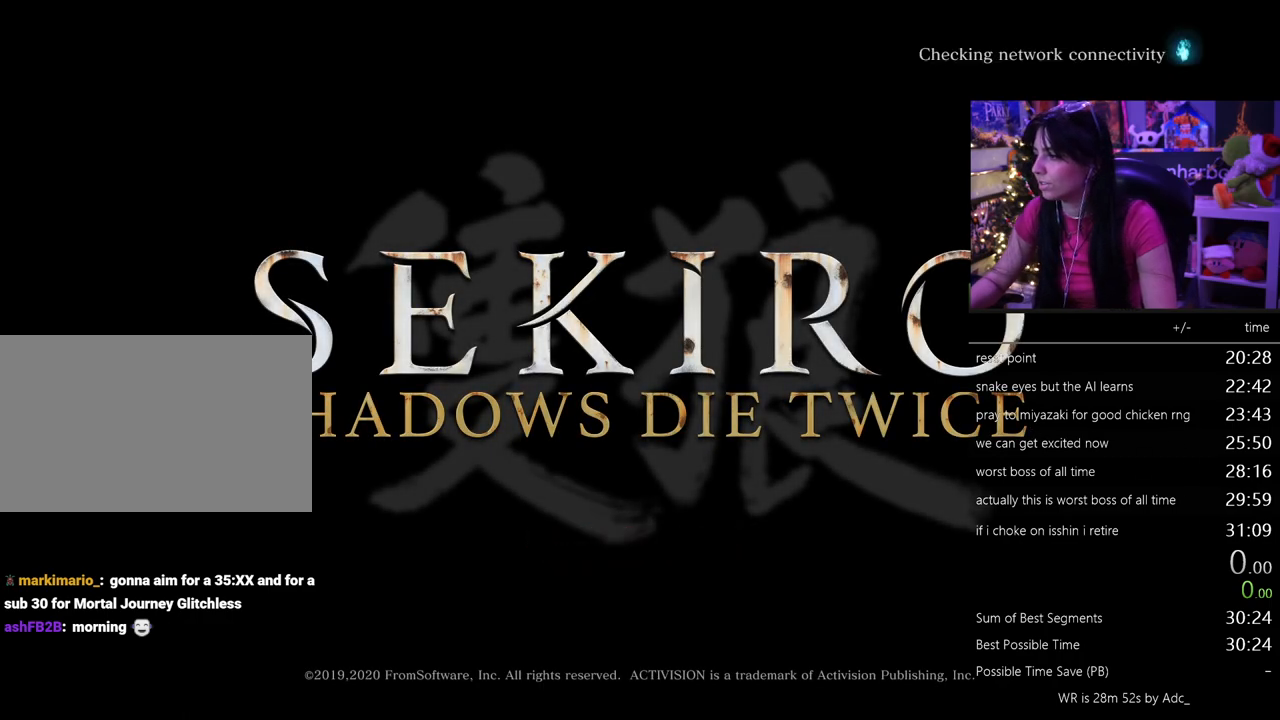
{"keys": [], "mouse": [], "events": []}
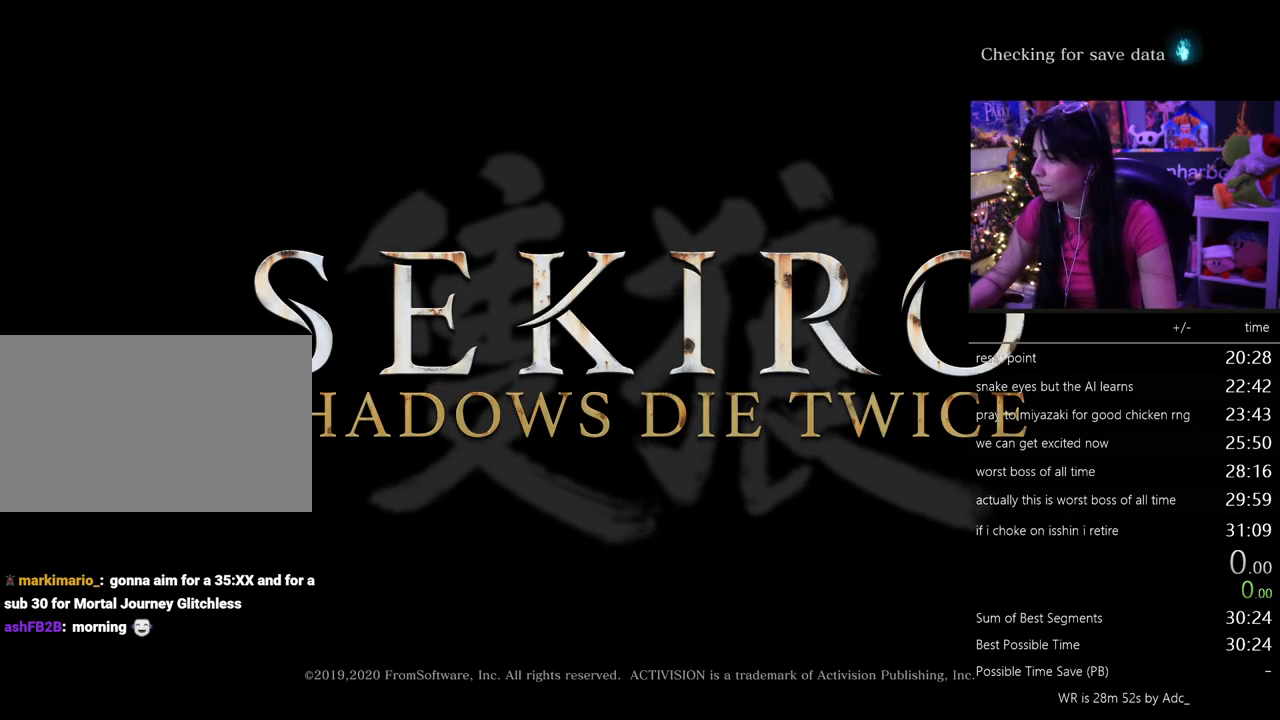
{"keys": [], "mouse": [], "events": []}
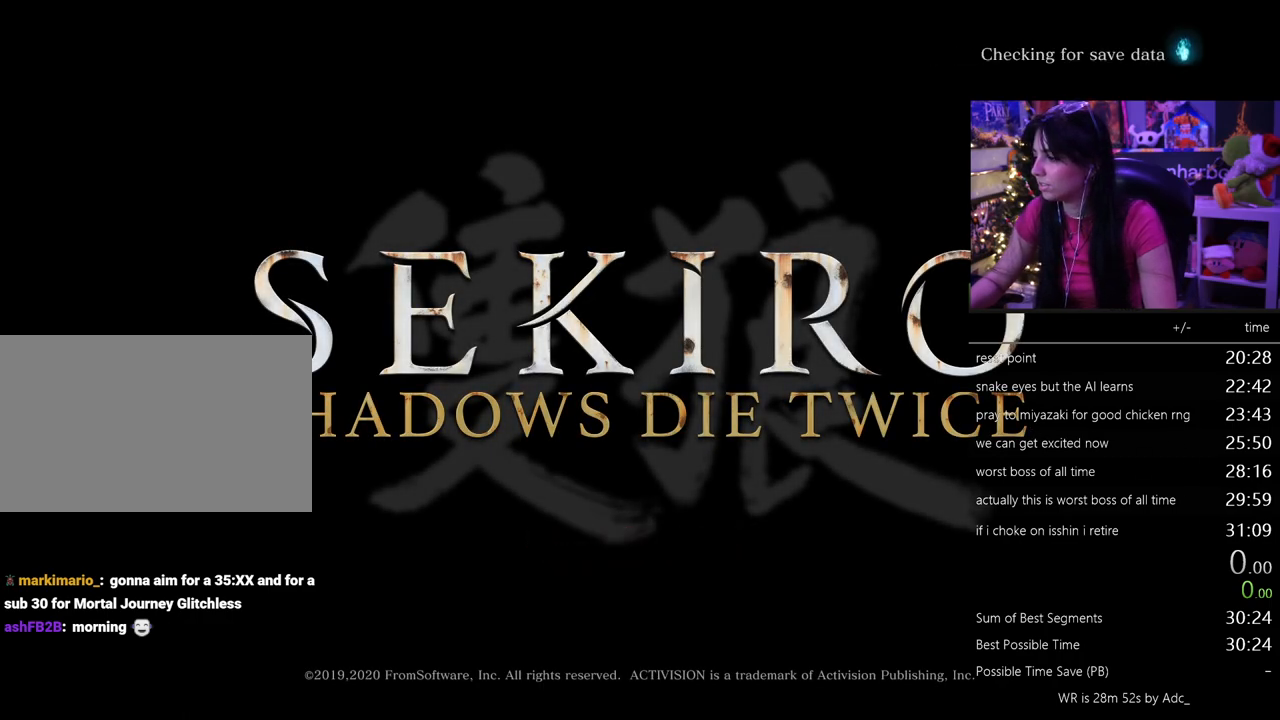
{"keys": [], "mouse": [], "events": [[183, "mouse_left", "down"], [283, "mouse_left", "up"]]}
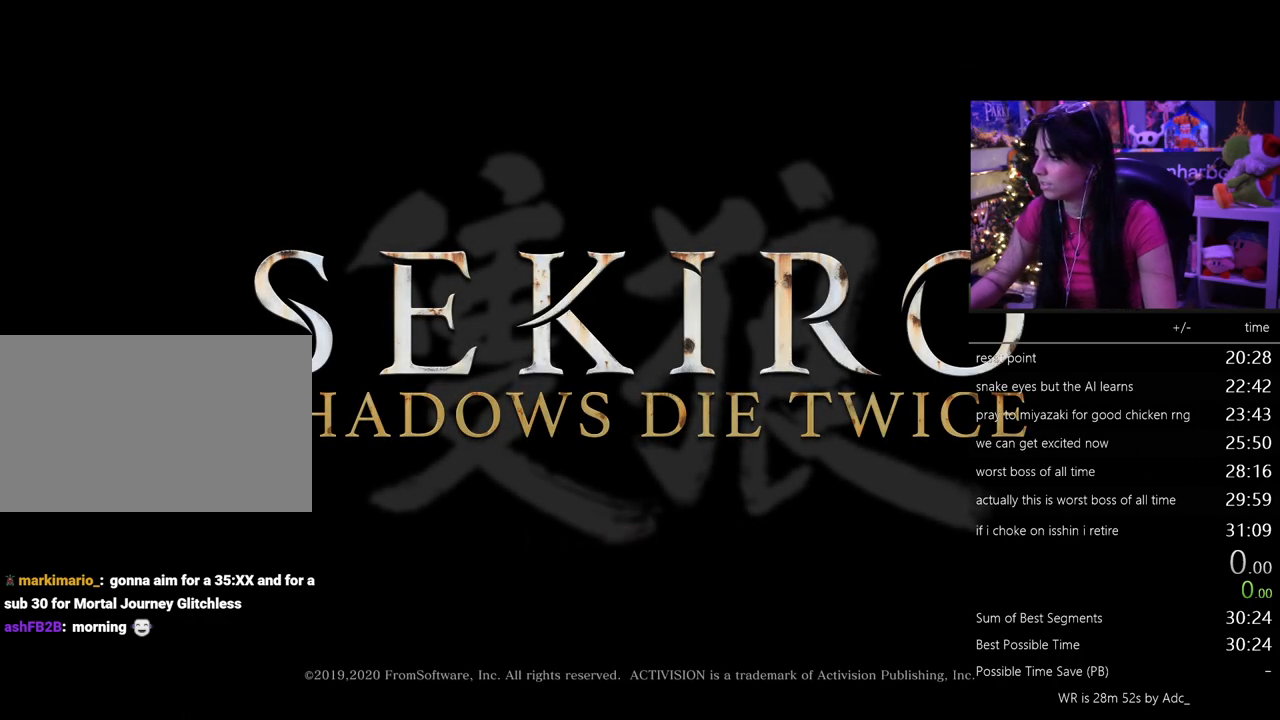
{"keys": [], "mouse": [], "events": []}
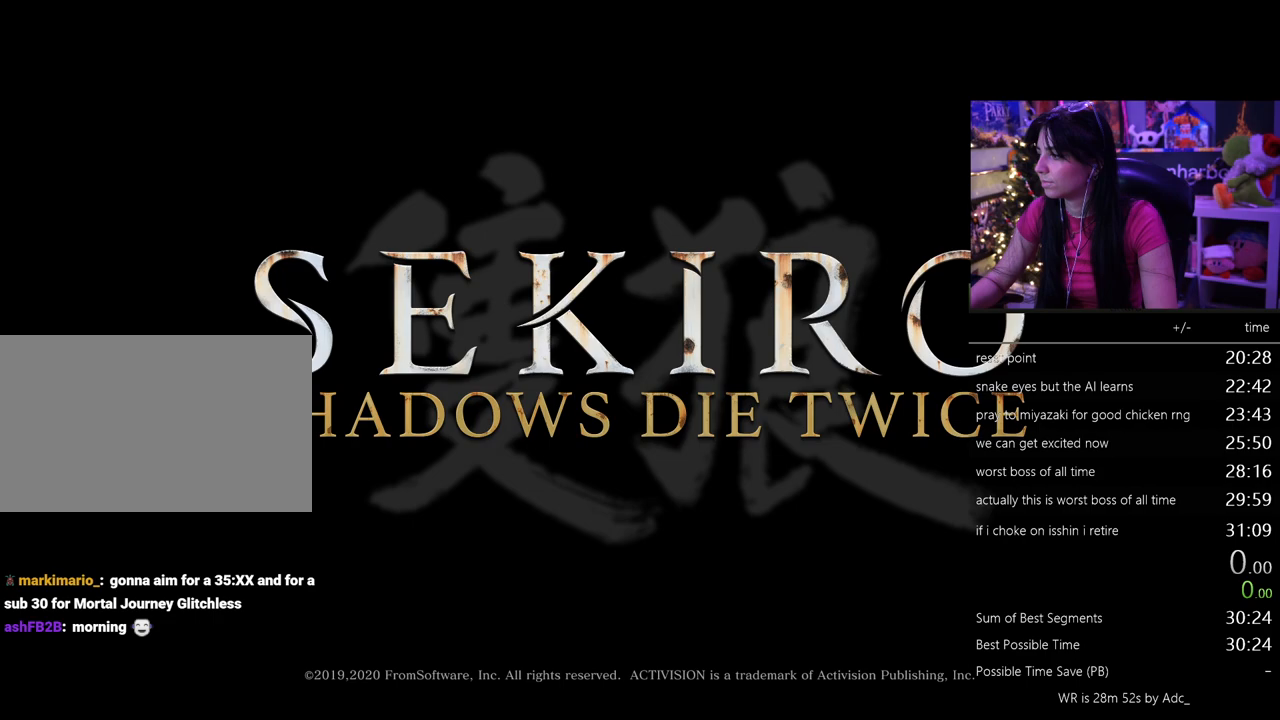
{"keys": [], "mouse": [], "events": []}
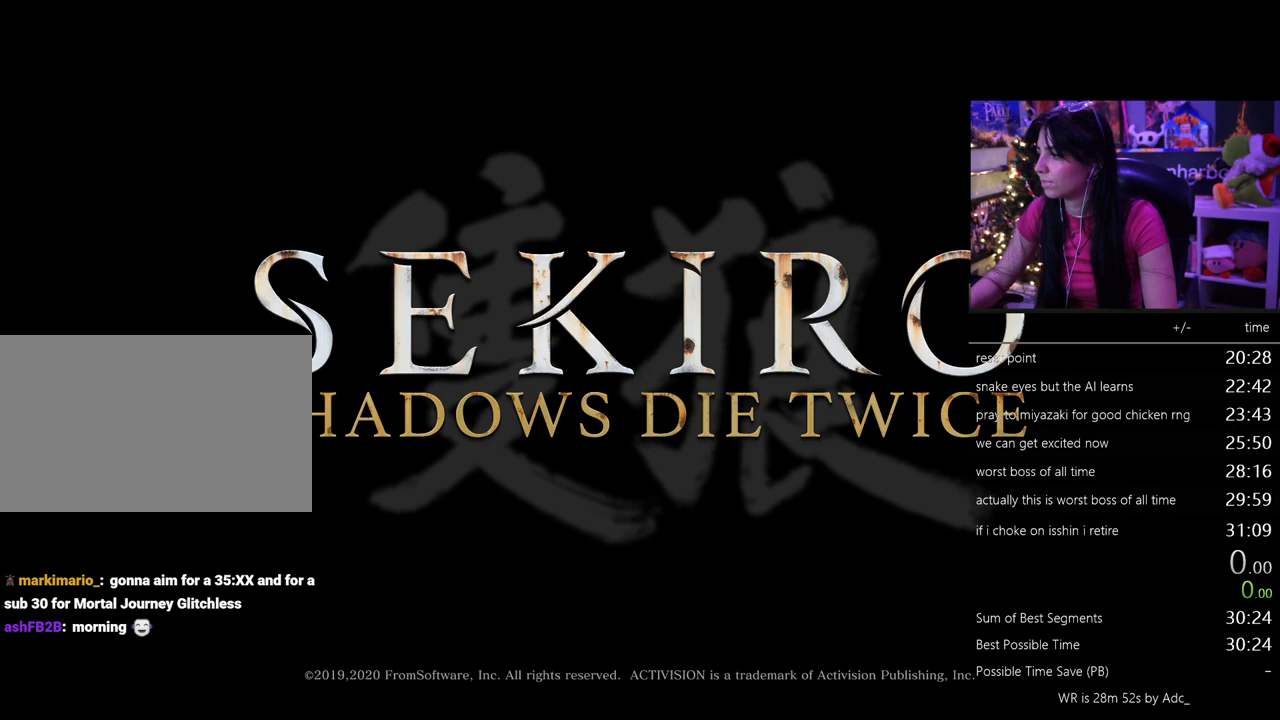
{"keys": [], "mouse": ["left"], "events": [[417, "mouse_left", "down"]]}
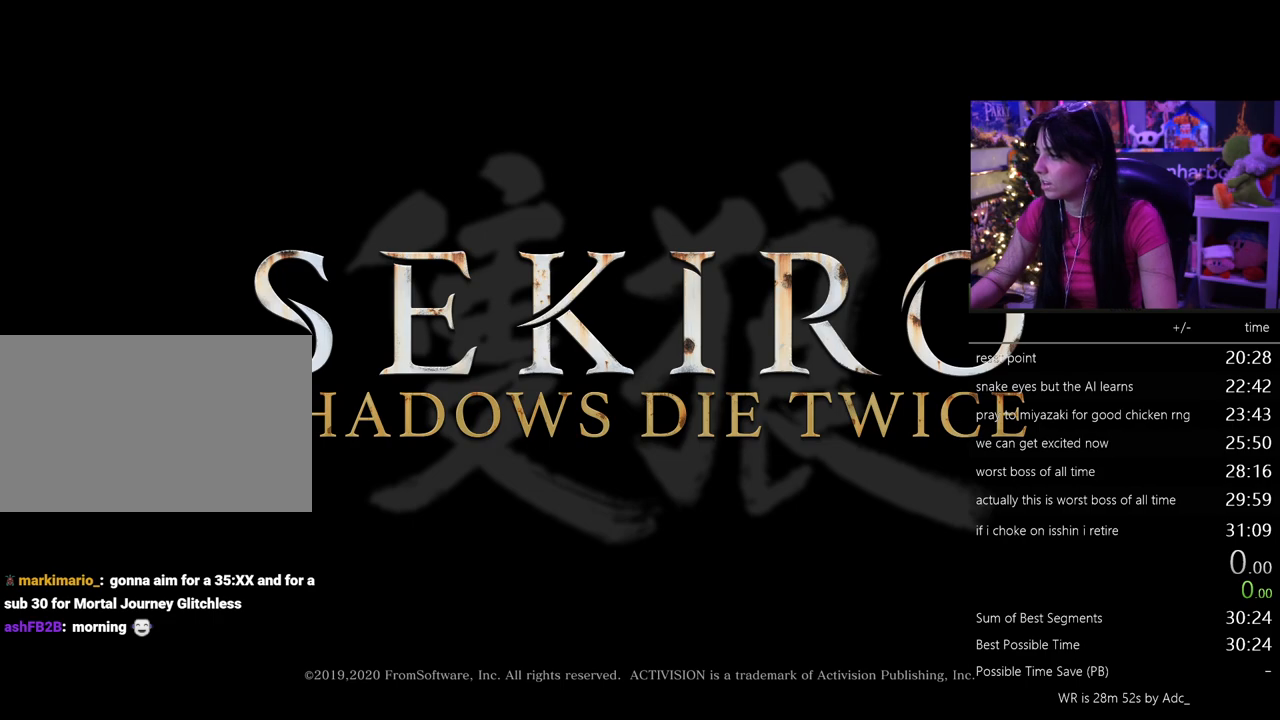
{"keys": [], "mouse": [], "events": [[17, "mouse_left", "up"], [100, "mouse_left", "down"], [150, "mouse_left", "up"], [250, "mouse_left", "down"], [333, "mouse_left", "up"], [433, "mouse_left", "down"], [483, "mouse_left", "up"]]}
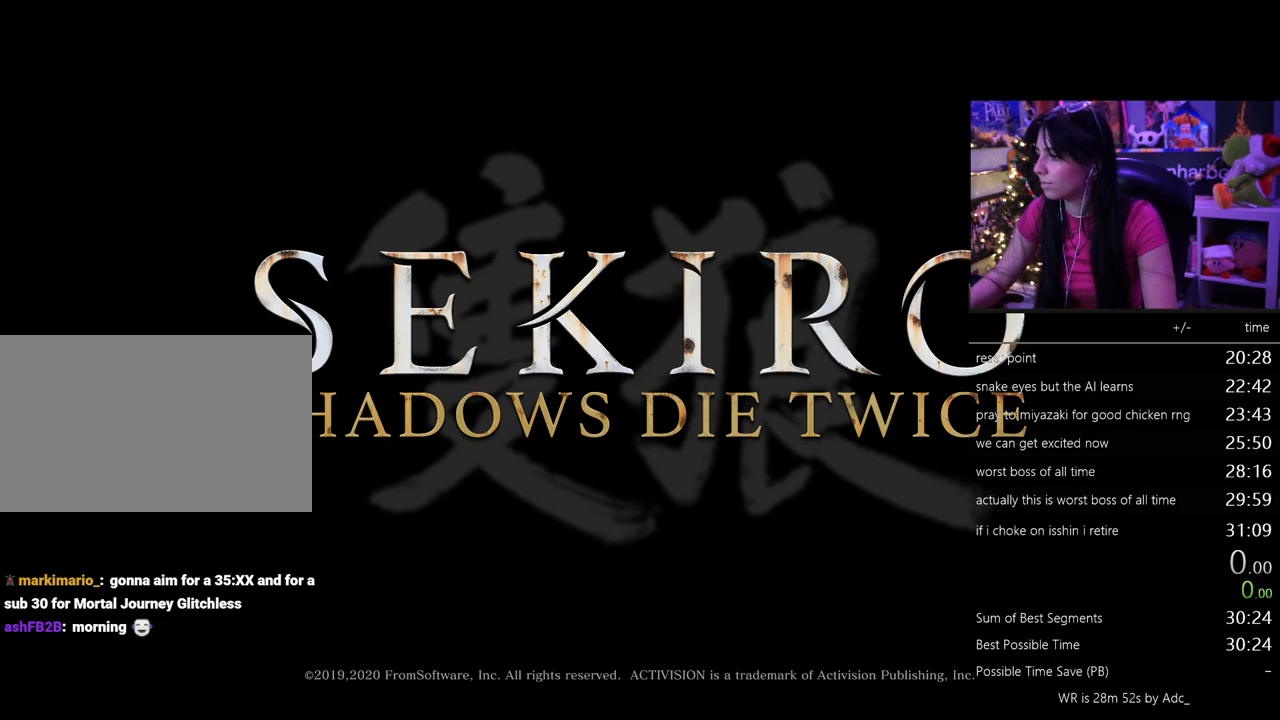
{"keys": [], "mouse": [], "events": [[83, "mouse_left", "down"], [167, "mouse_left", "up"]]}
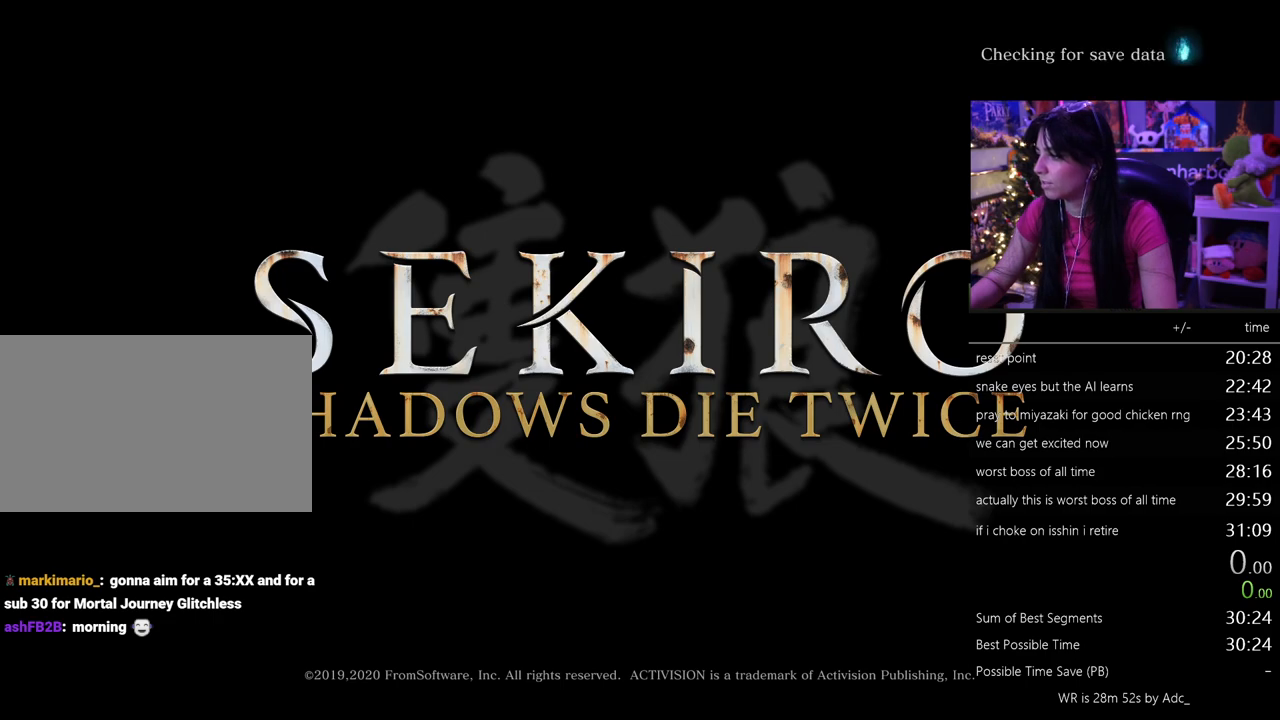
{"keys": [], "mouse": [], "events": [[283, "mouse_left", "down"], [417, "mouse_left", "up"]]}
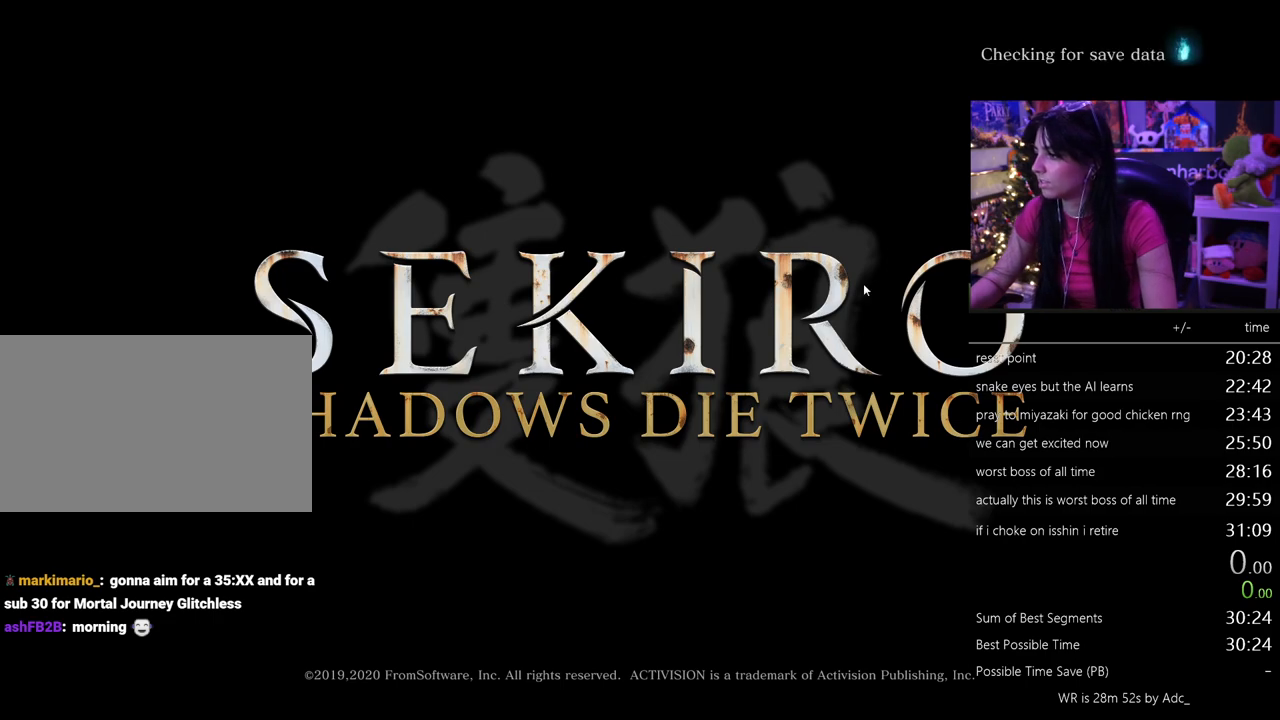
{"keys": [], "mouse": [], "events": [[383, "mouse_left", "down"], [483, "mouse_left", "up"]]}
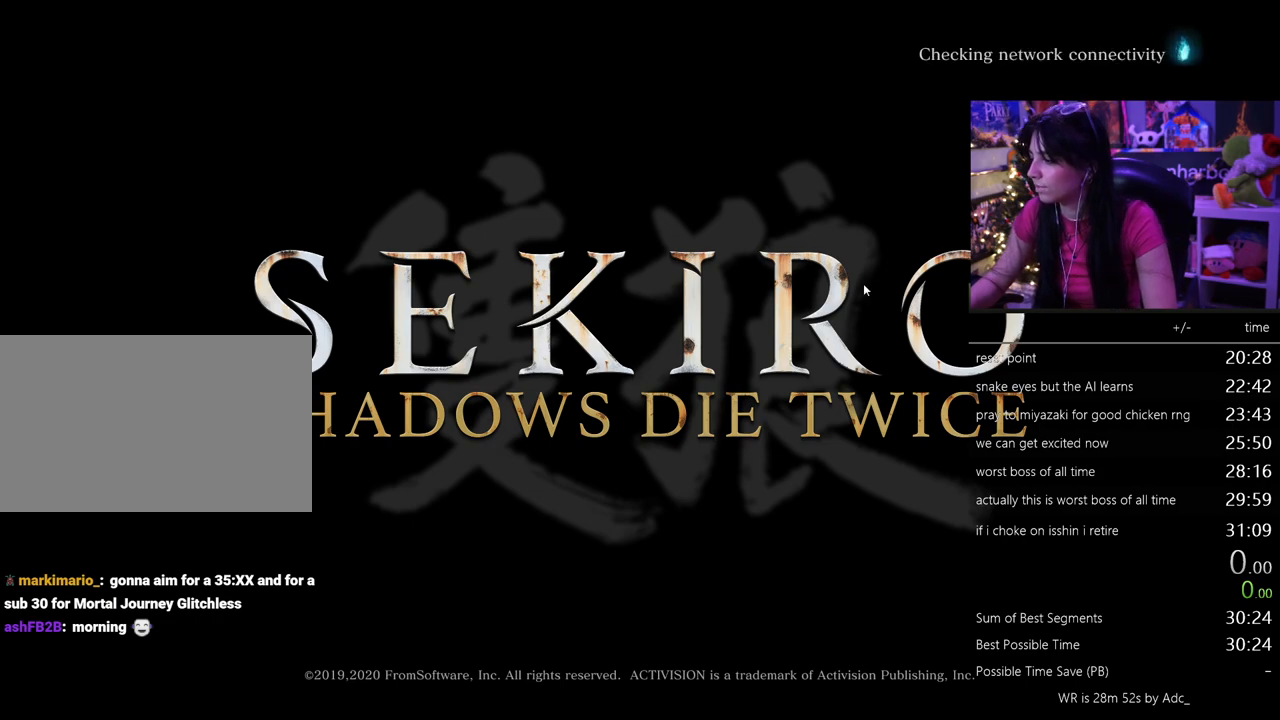
{"keys": [], "mouse": [], "events": []}
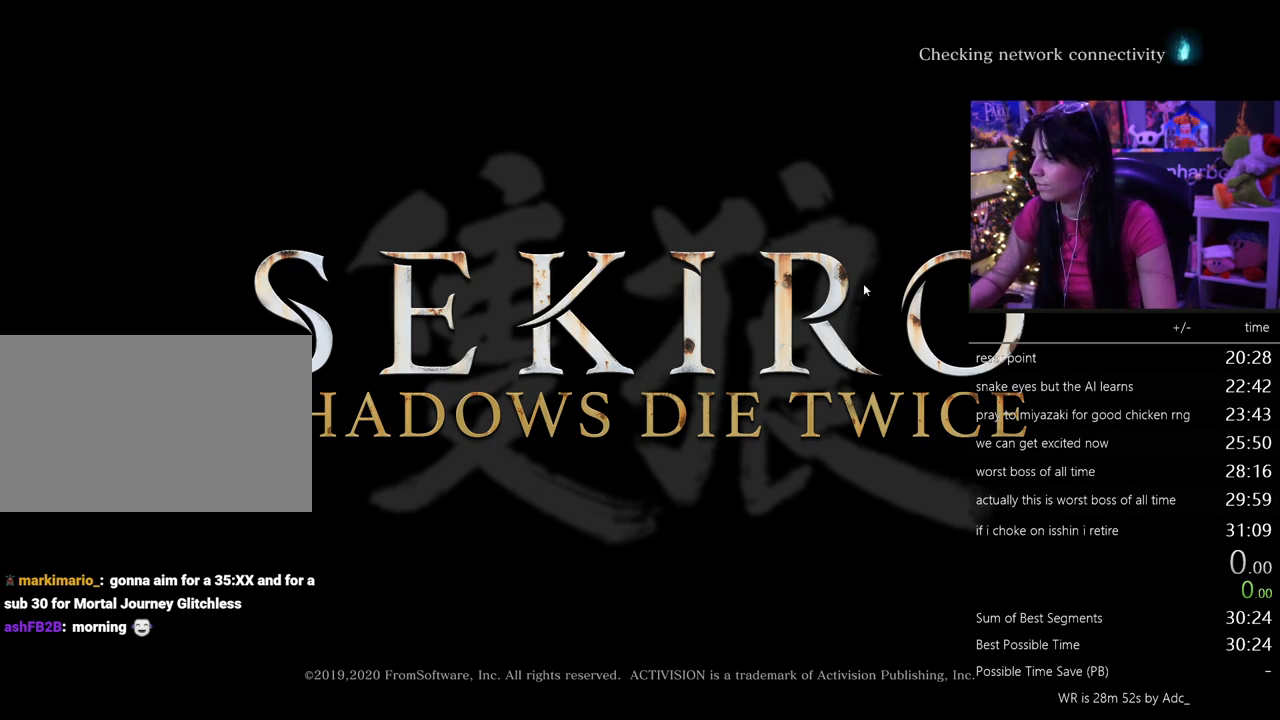
{"keys": [], "mouse": [], "events": []}
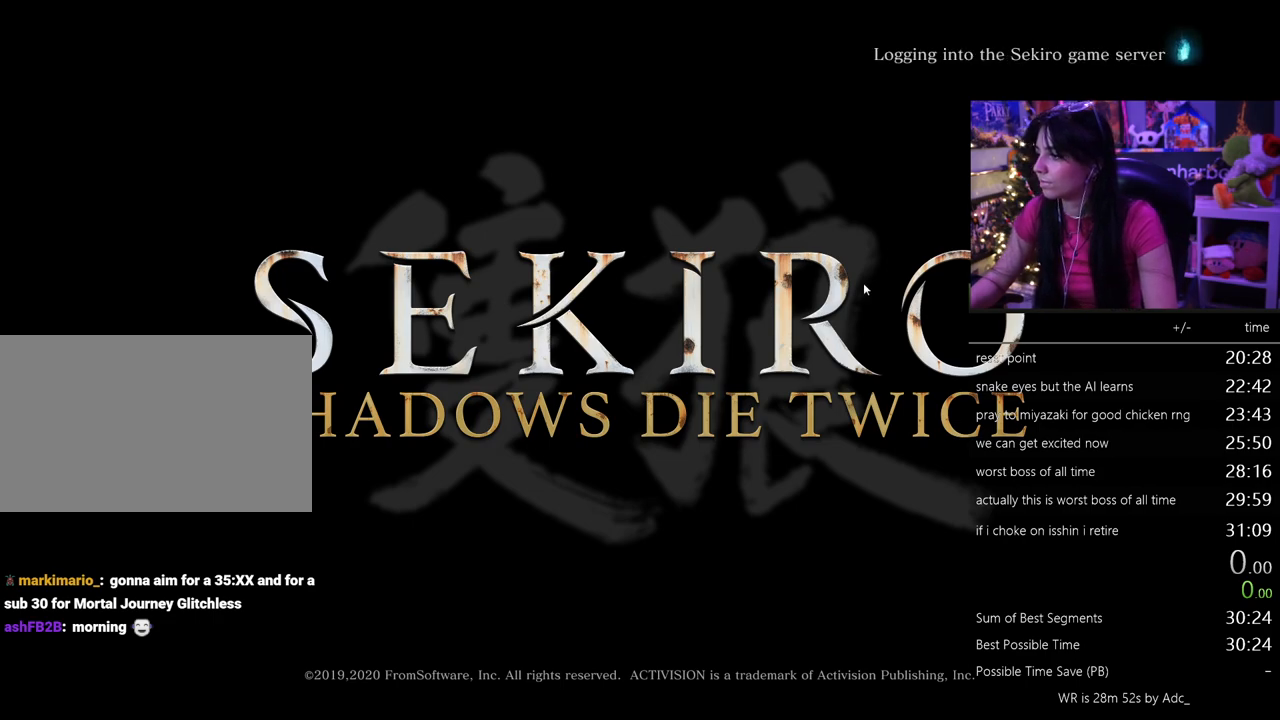
{"keys": [], "mouse": [], "events": []}
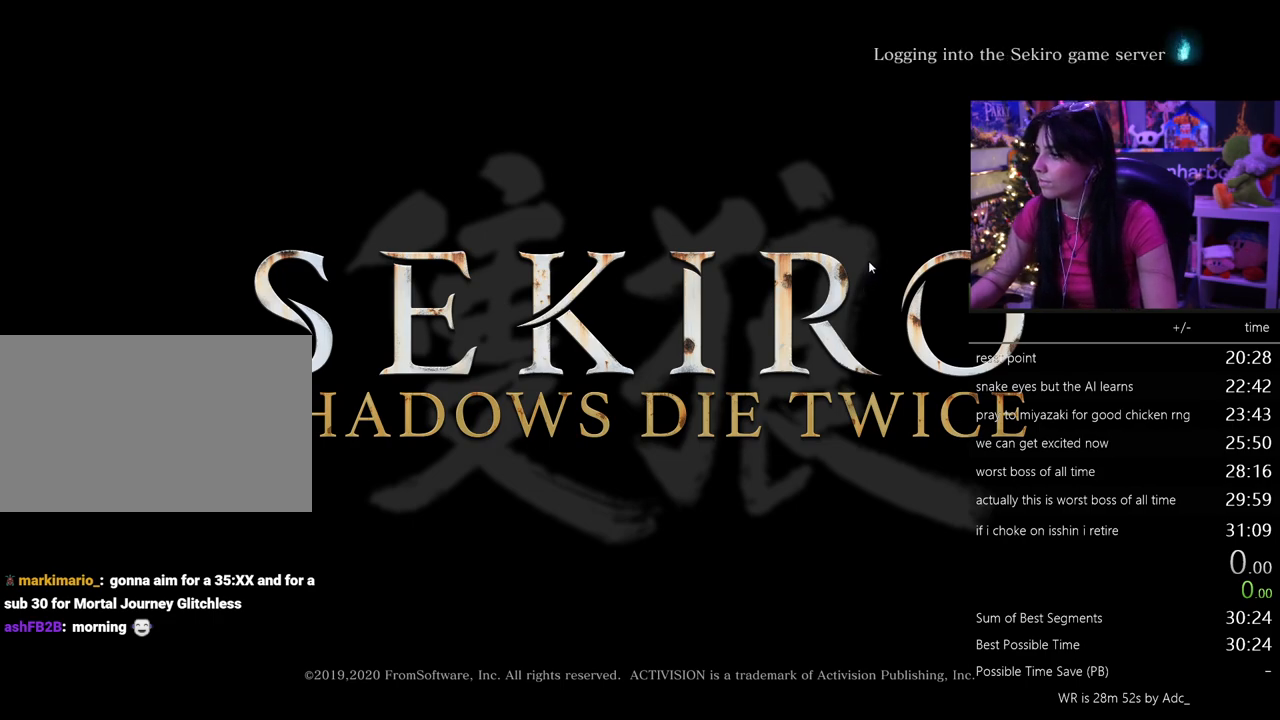
{"keys": [], "mouse": [], "events": []}
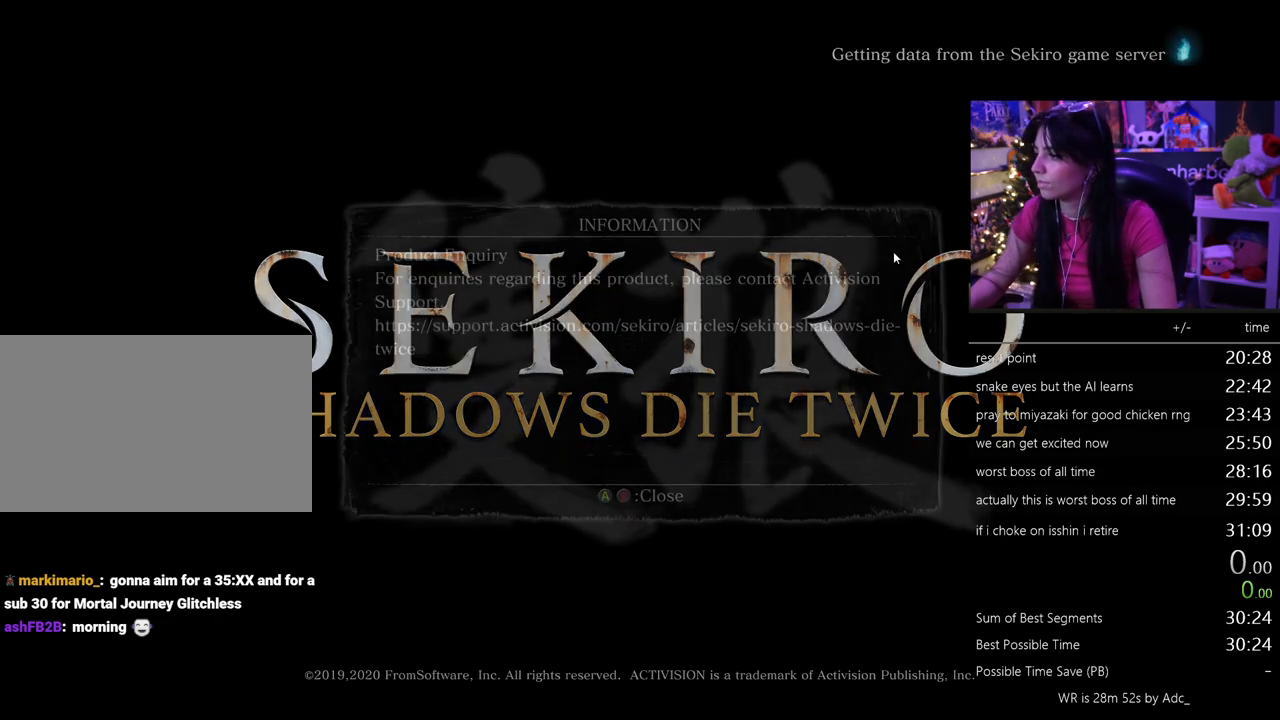
{"keys": [], "mouse": ["left"], "events": [[417, "mouse_left", "down"]]}
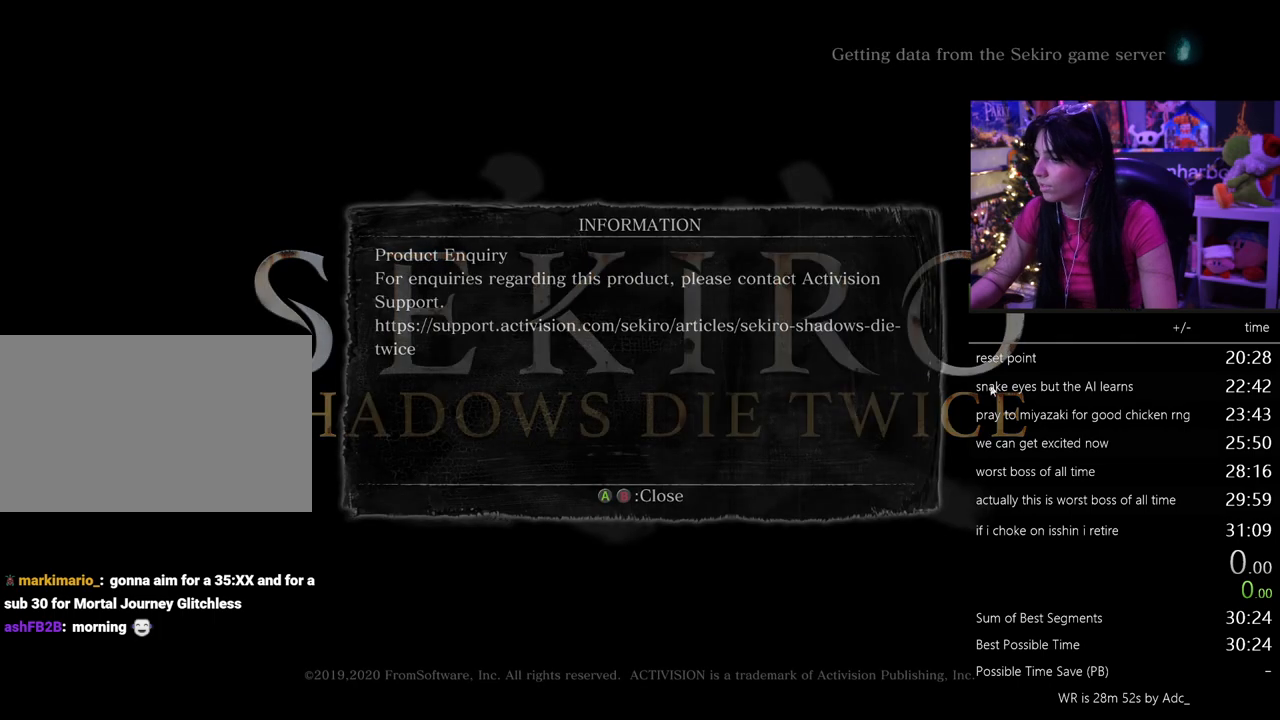
{"keys": [], "mouse": [], "events": [[17, "mouse_left", "up"]]}
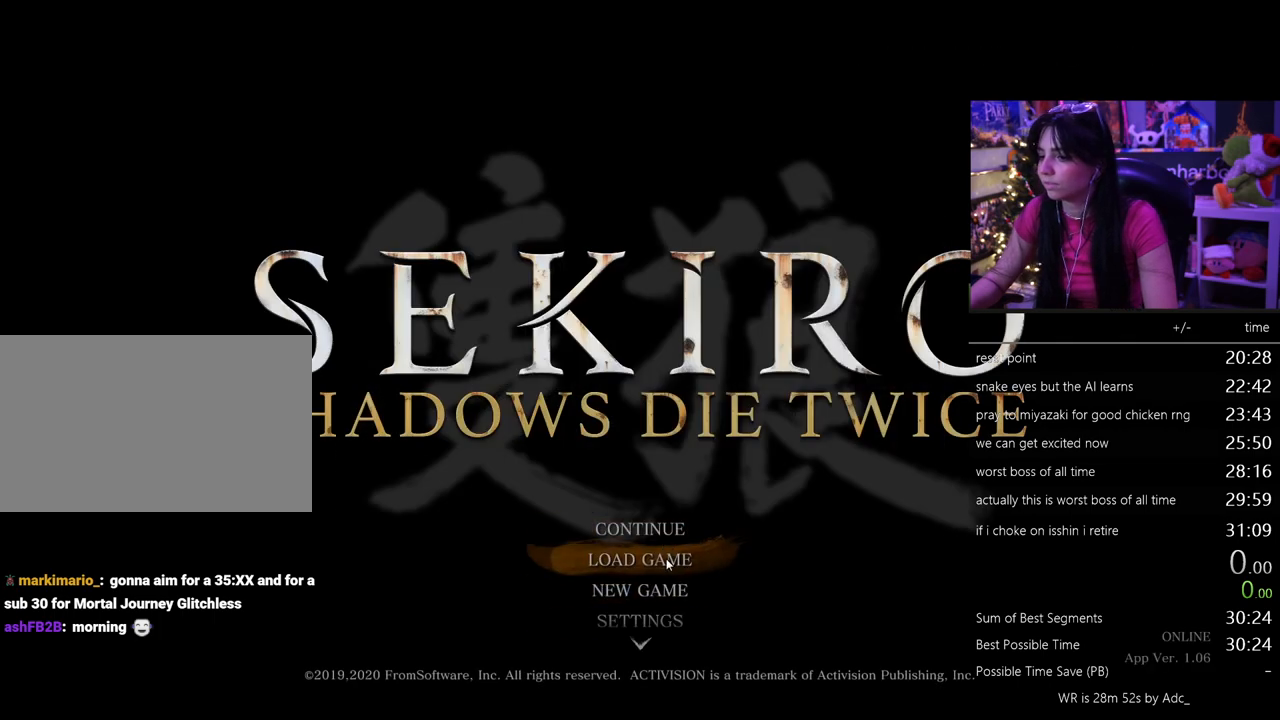
{"keys": [], "mouse": [], "events": []}
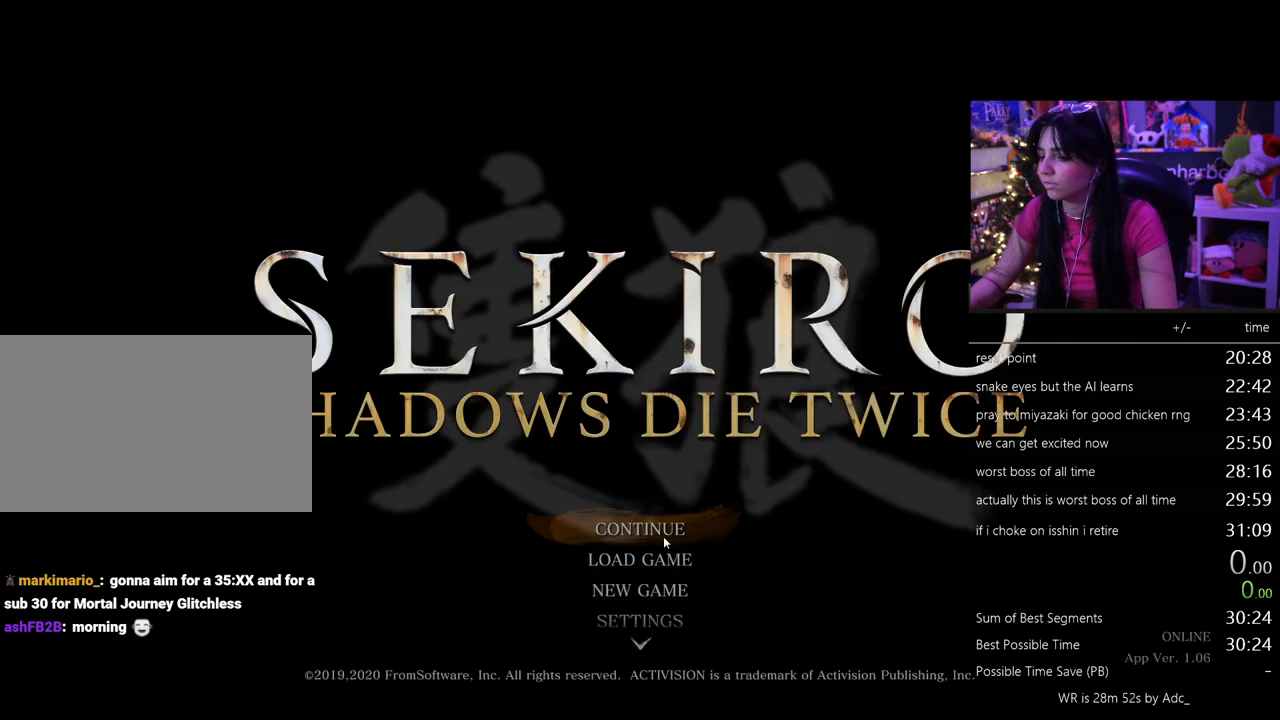
{"keys": [], "mouse": [], "events": []}
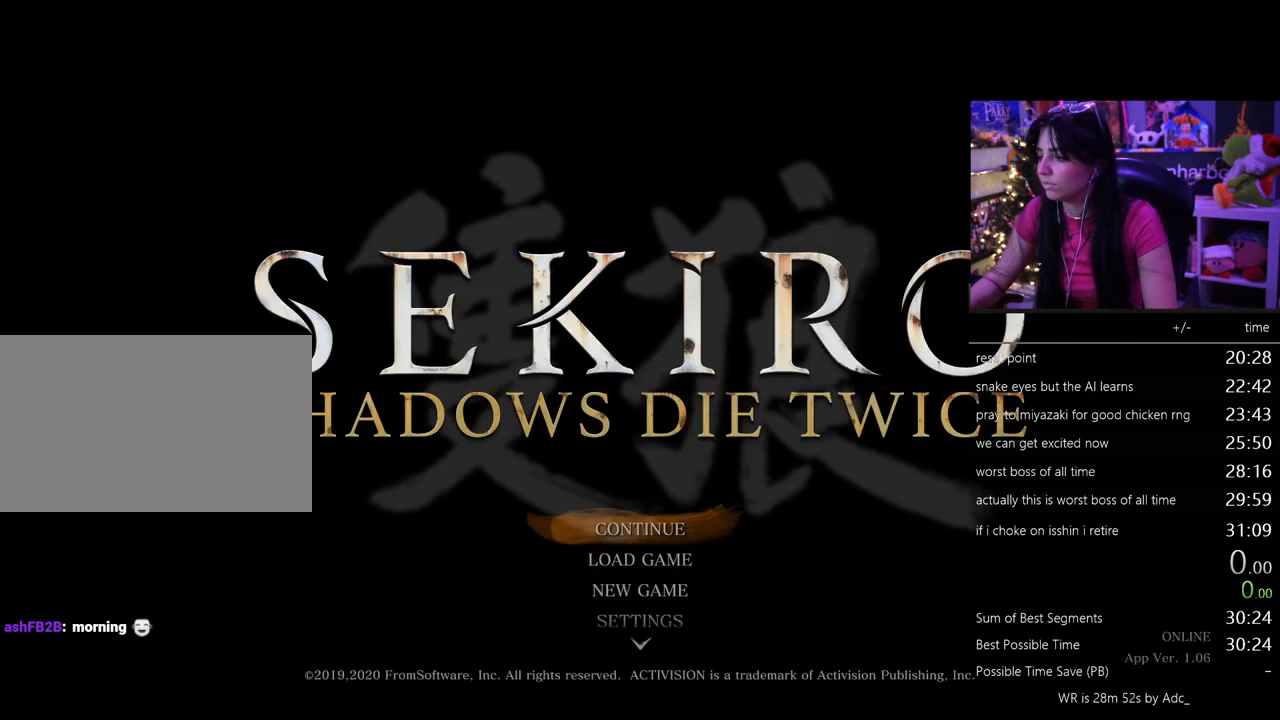
{"keys": [], "mouse": ["left"], "events": [[483, "mouse_left", "down"]]}
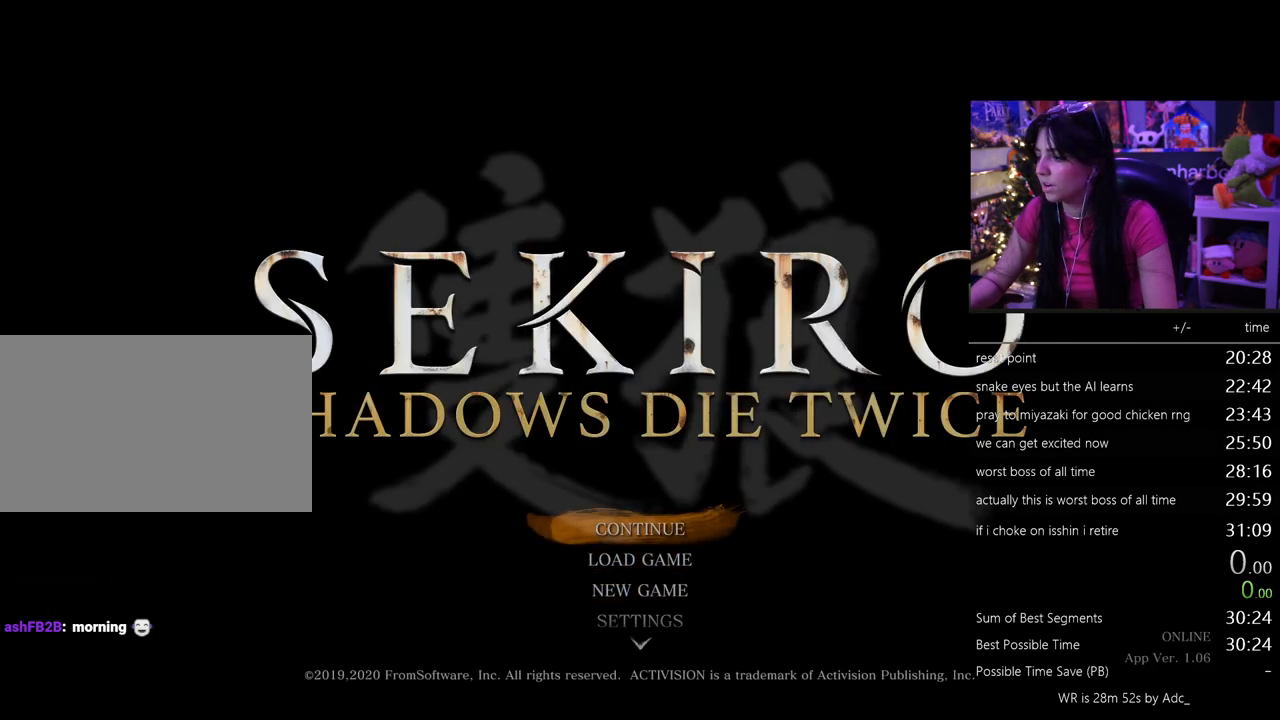
{"keys": [], "mouse": [], "events": [[83, "mouse_left", "up"]]}
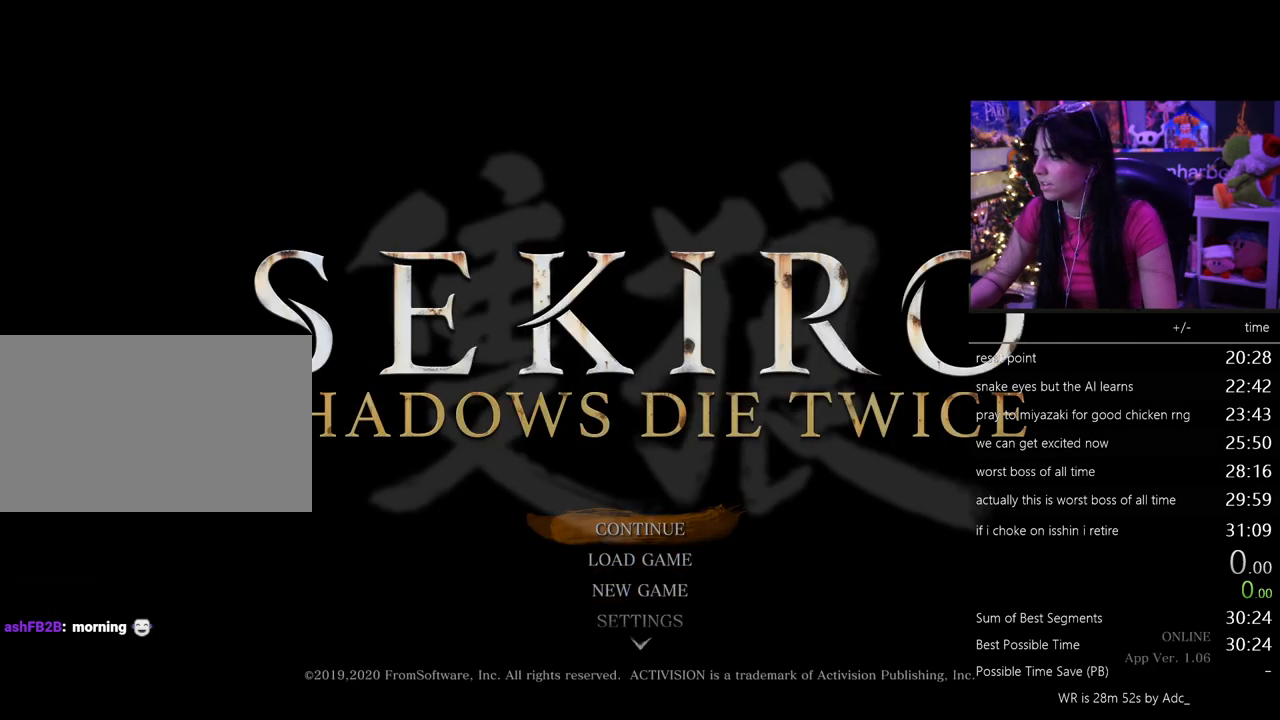
{"keys": [], "mouse": [], "events": []}
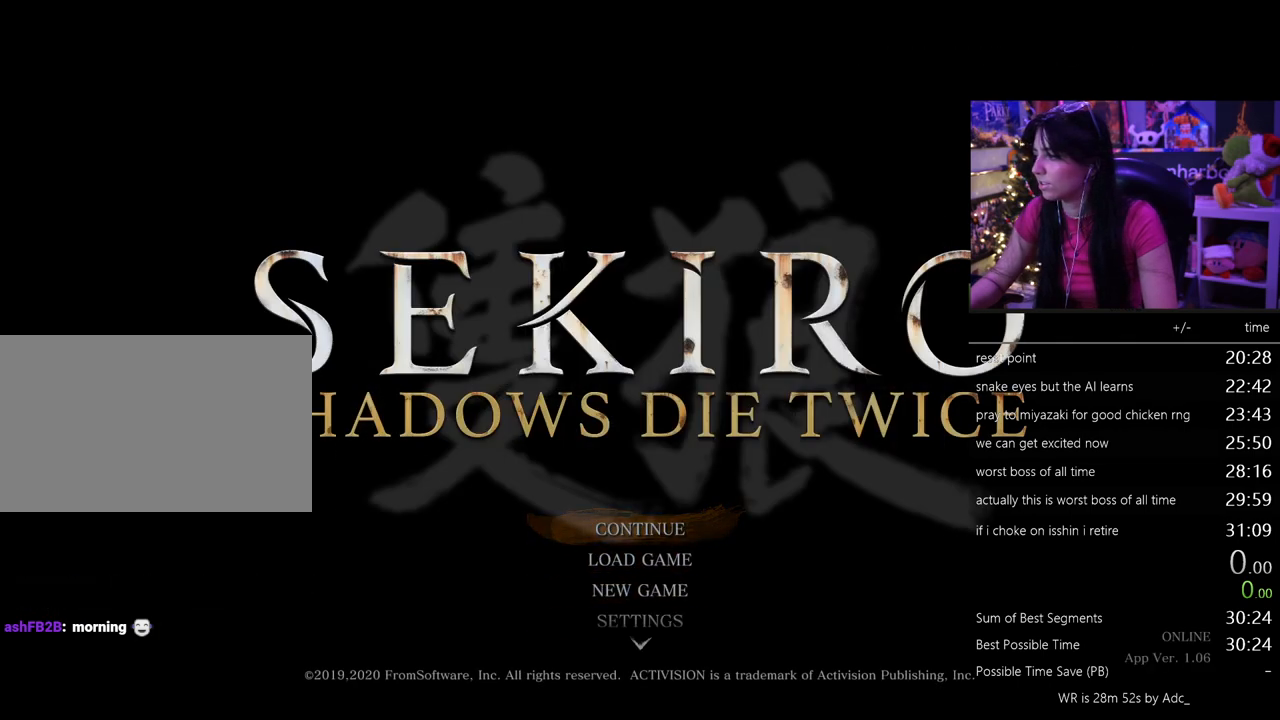
{"keys": [], "mouse": [], "events": [[17, "mouse_left", "down"], [100, "mouse_left", "up"], [150, "mouse_left", "down"], [250, "mouse_left", "up"]]}